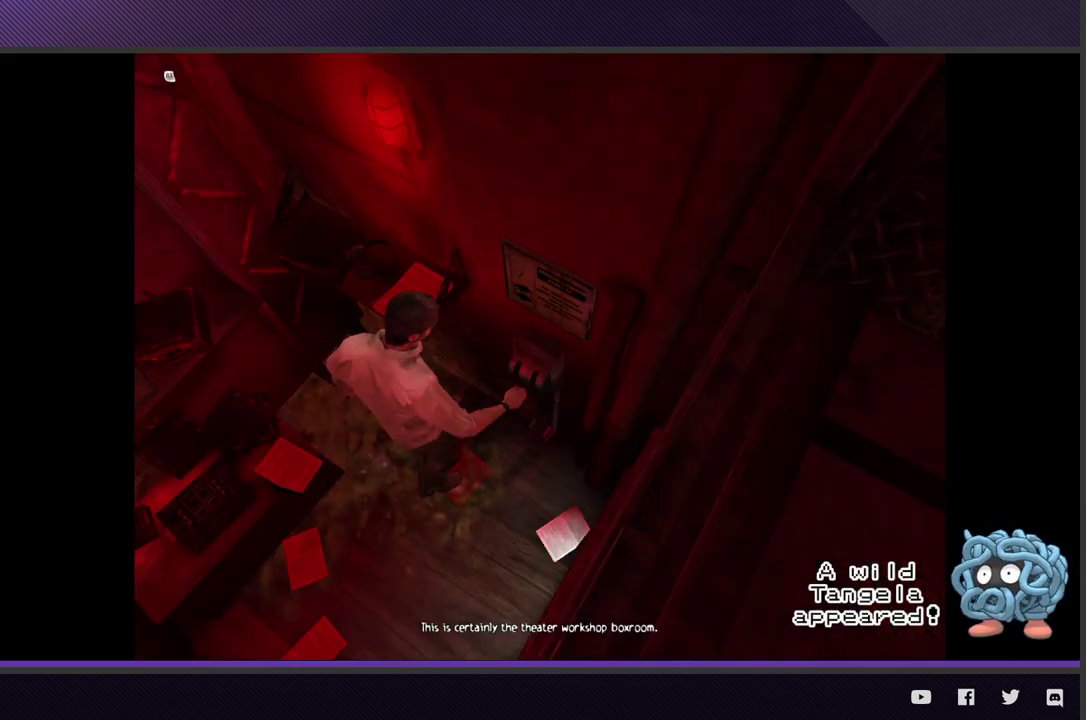
Gameplay with a controller (Xbox layout); each line is a JSON object with the inputs held at the frame after it. "events" lists button and stick changes between this image and that frame as [ms after this image, input, new state], when the widget could be followed in between.
{"buttons": [], "left_stick": "center", "right_stick": "center", "events": []}
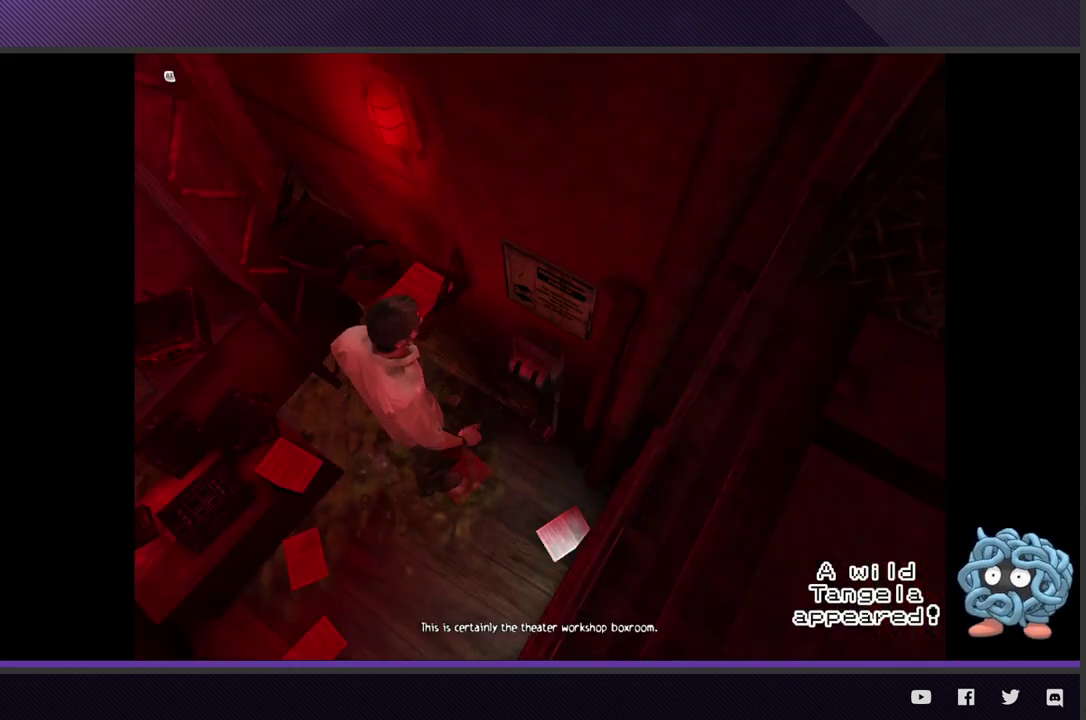
{"buttons": [], "left_stick": "center", "right_stick": "center", "events": []}
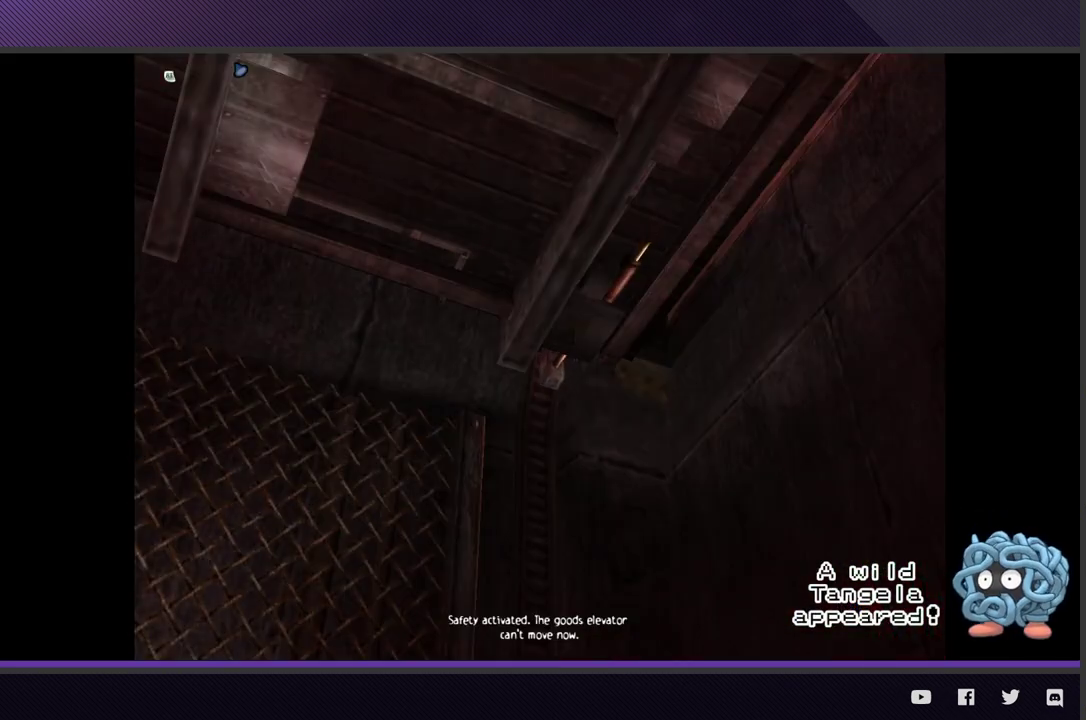
{"buttons": [], "left_stick": "center", "right_stick": "center", "events": []}
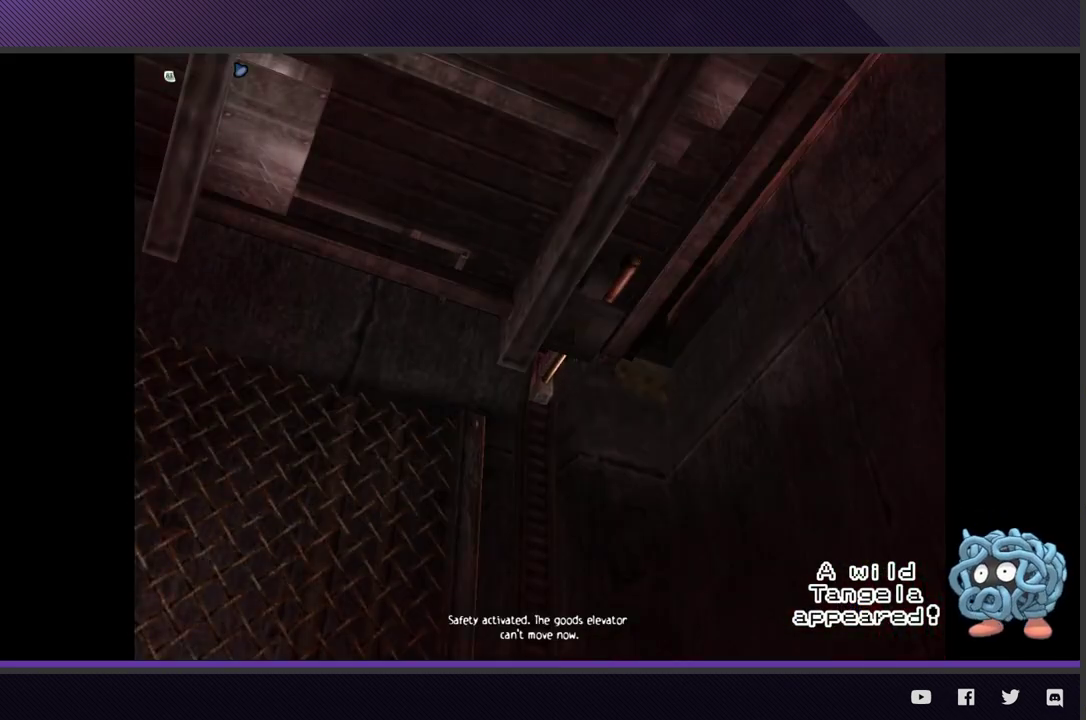
{"buttons": [], "left_stick": "center", "right_stick": "center", "events": []}
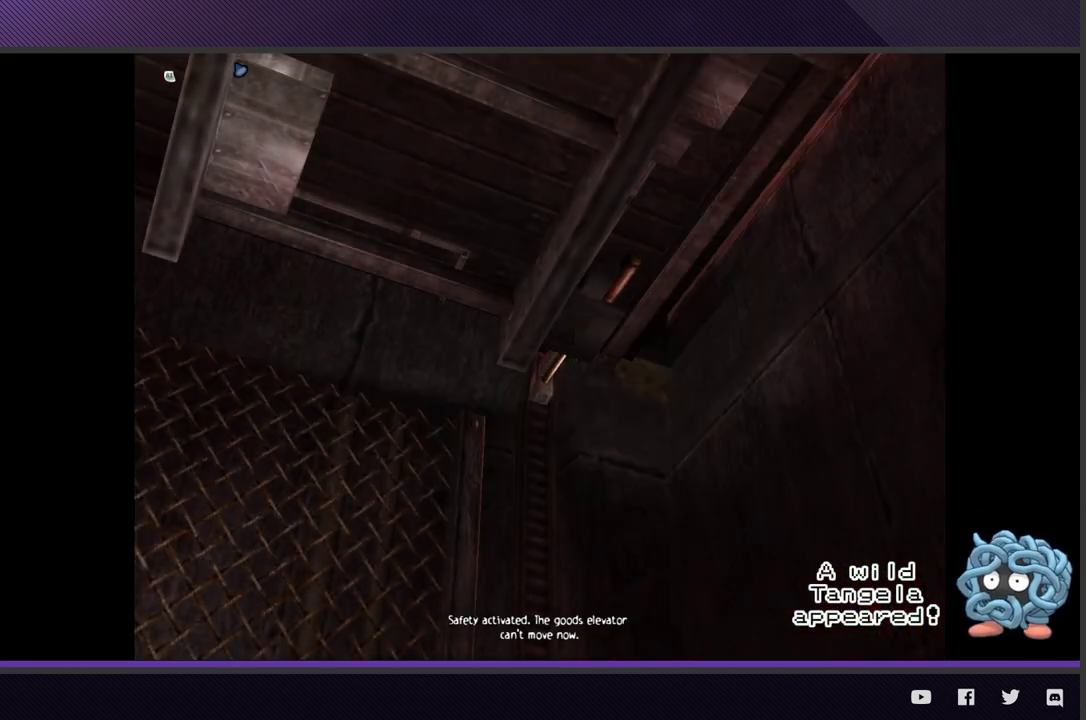
{"buttons": [], "left_stick": "center", "right_stick": "center", "events": []}
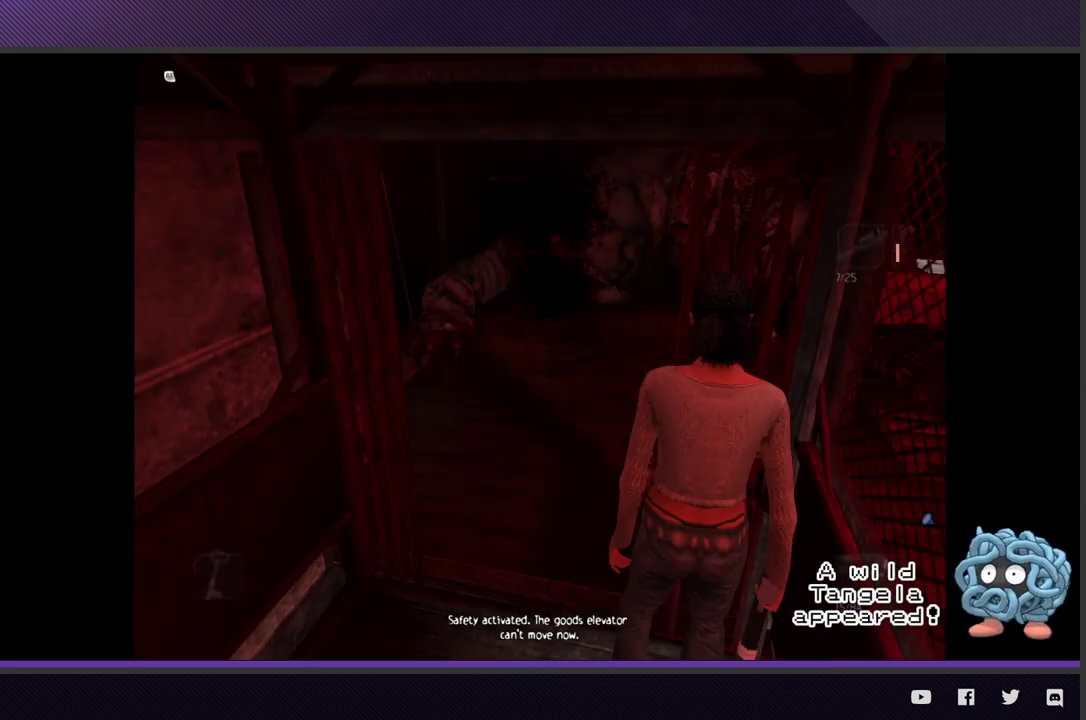
{"buttons": [], "left_stick": "up", "right_stick": "center", "events": [[267, "left_stick", "up"]]}
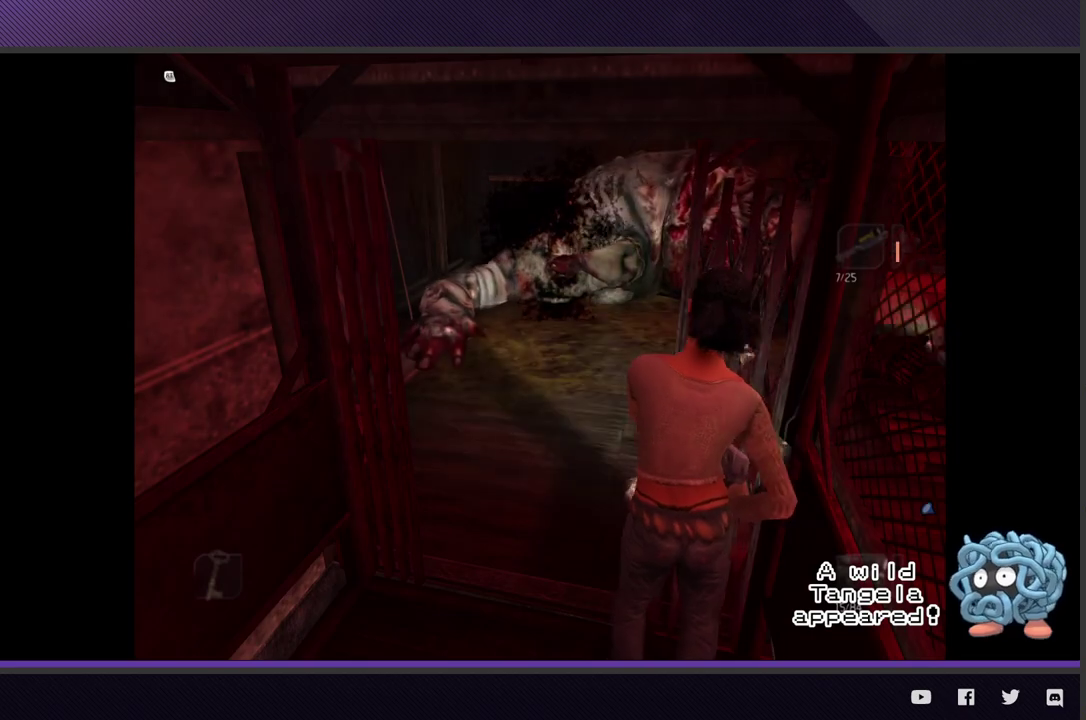
{"buttons": [], "left_stick": "left", "right_stick": "center", "events": [[33, "left_stick", "up-left"], [400, "left_stick", "left"]]}
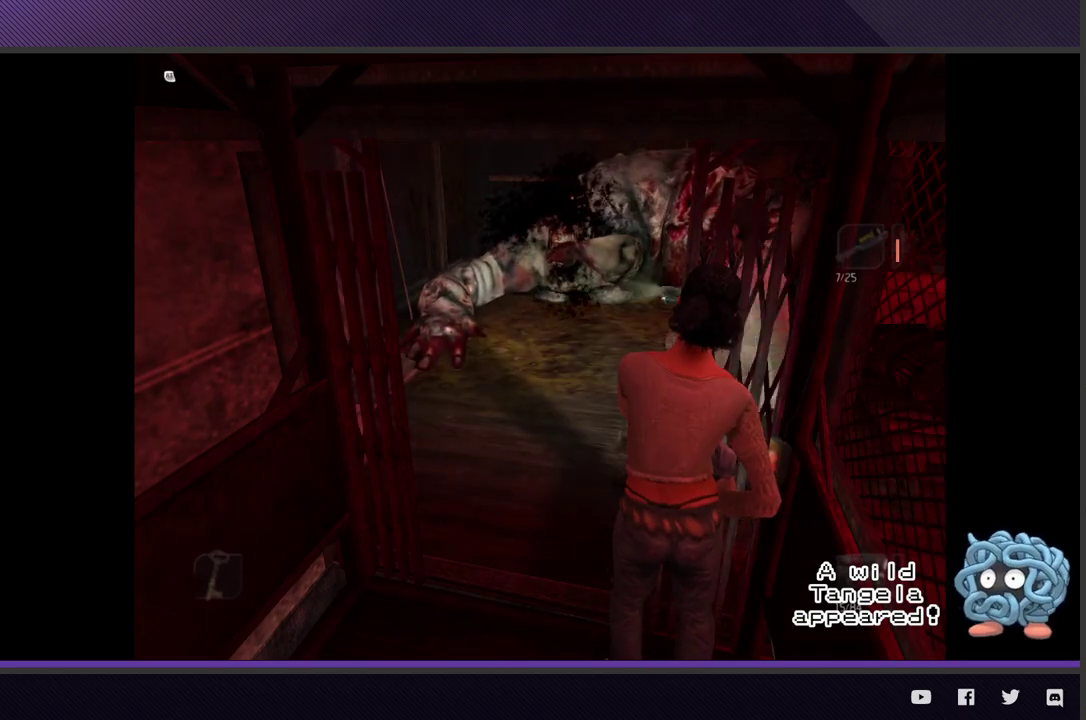
{"buttons": ["L2"], "left_stick": "up-left", "right_stick": "center", "events": [[117, "left_stick", "up-left"], [217, "left_stick", "up"], [400, "left_stick", "up-left"], [450, "L2", "down"]]}
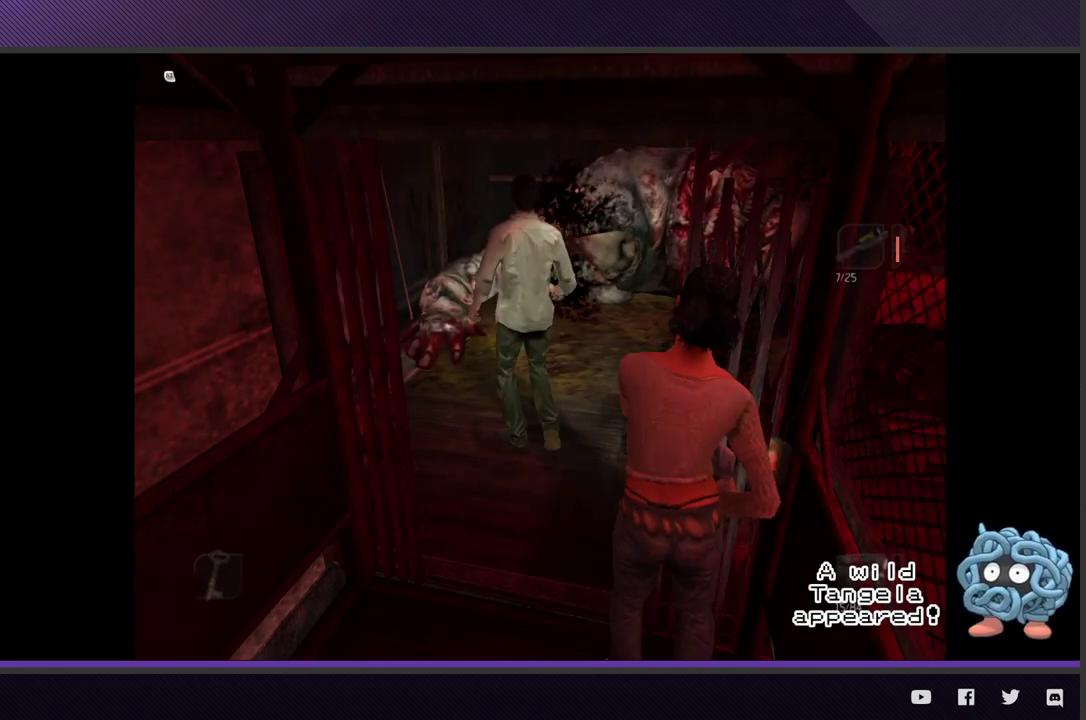
{"buttons": ["L2"], "left_stick": "left", "right_stick": "center", "events": [[200, "A", "down"], [217, "left_stick", "left"], [283, "A", "up"]]}